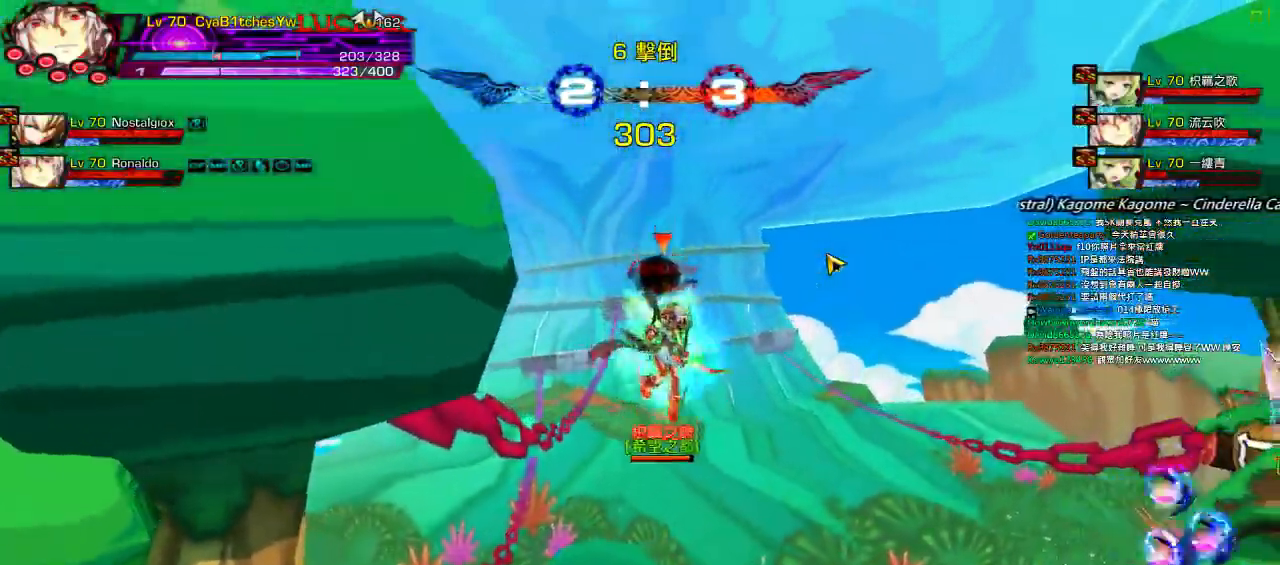
Gameplay with keyboard; each line is a JSON object with the keys held at the frame after it. "events" lists presses ("down") and releases ("up") of "a", "c", "ctrl", "d", "down", "e", "left", "q", "r", "right", "s", "space", "up", "w", "x" and "z" between this image and that frame as [ms after this image, input, new state], when the widget could be followed in between. No other keys are recorded. Mouse input is not recorded.
{"keys": [], "events": []}
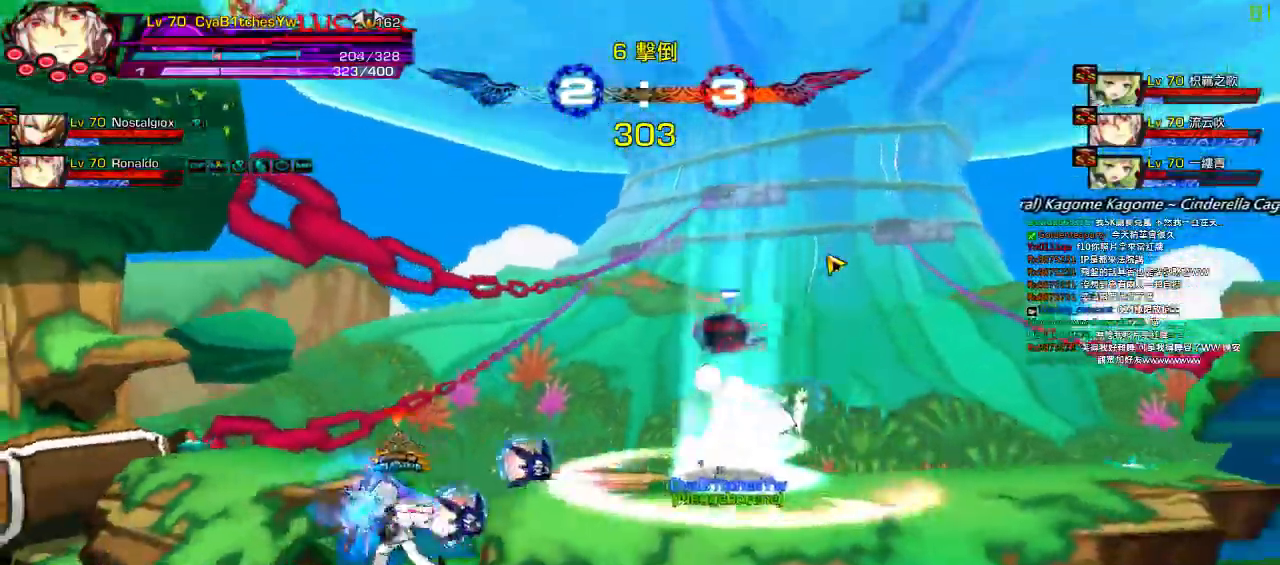
{"keys": ["right"], "events": [[284, "left", "down"], [367, "right", "down"], [434, "left", "up"]]}
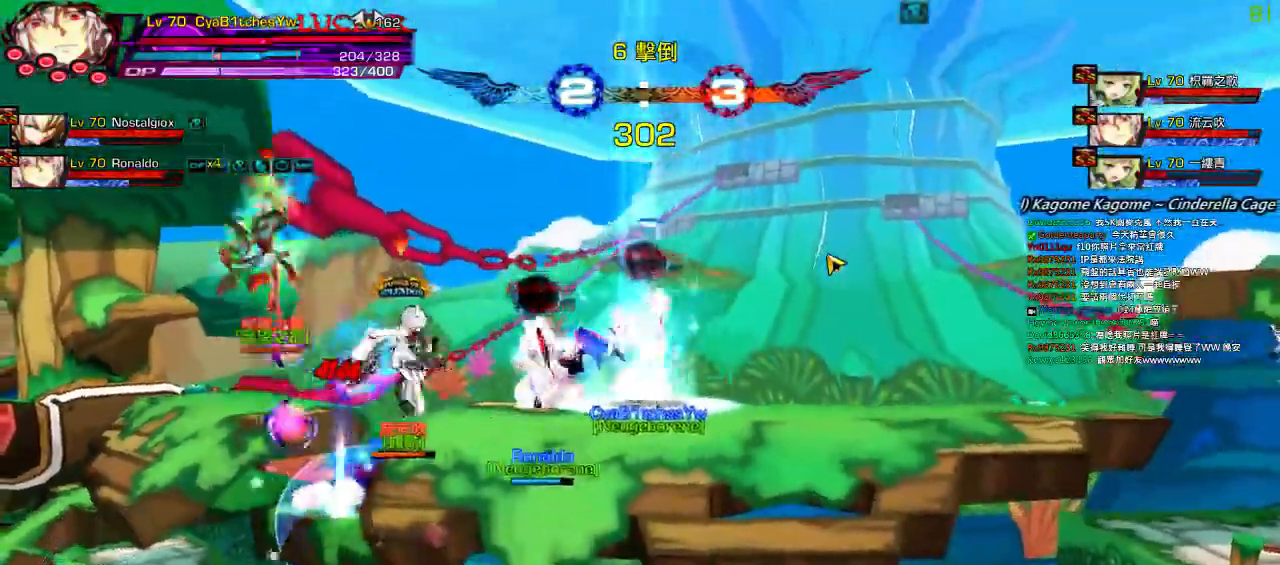
{"keys": [], "events": [[134, "ctrl", "down"], [200, "ctrl", "up"], [234, "right", "up"], [267, "ctrl", "down"], [400, "ctrl", "up"]]}
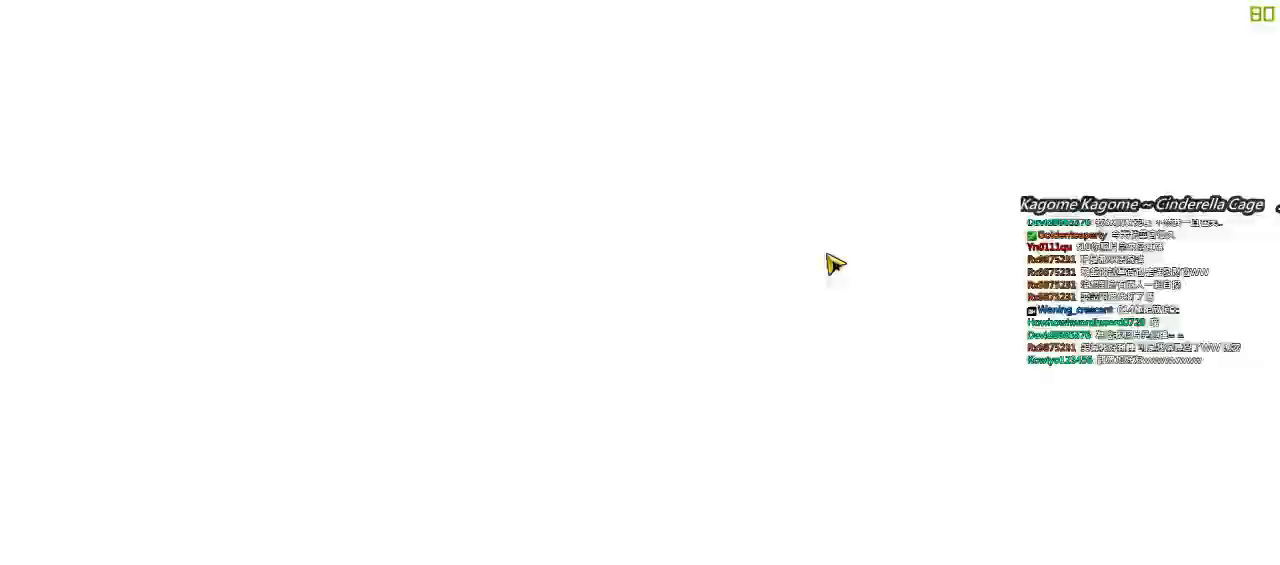
{"keys": ["left"], "events": [[34, "left", "down"], [134, "a", "down"], [234, "a", "up"], [300, "a", "down"], [367, "a", "up"], [434, "a", "down"], [500, "a", "up"]]}
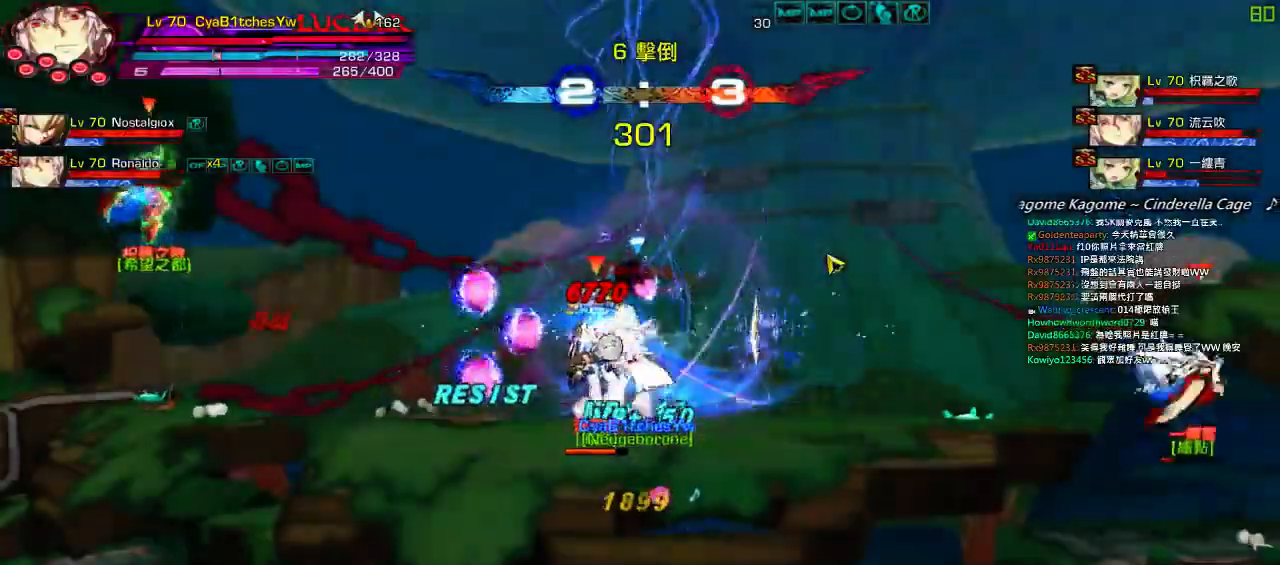
{"keys": ["right", "up"], "events": [[100, "a", "down"], [100, "left", "up"], [200, "a", "up"], [367, "right", "down"], [500, "up", "down"]]}
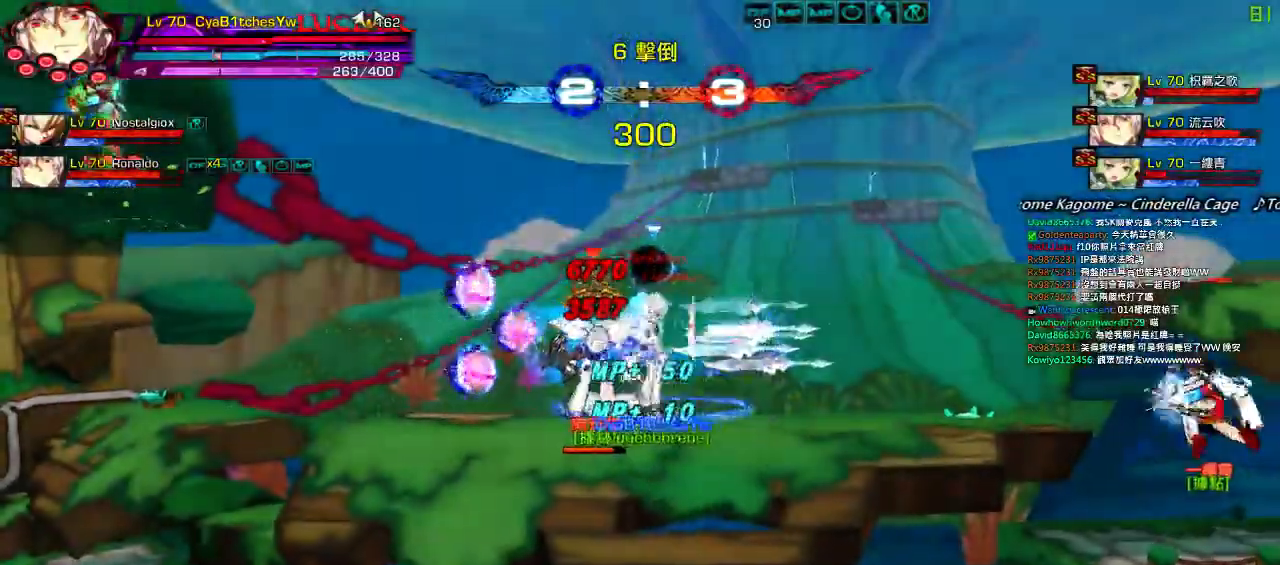
{"keys": ["down", "right", "z"], "events": [[34, "left", "down"], [34, "right", "up"], [100, "up", "up"], [234, "up", "down"], [334, "left", "up"], [334, "up", "up"], [400, "down", "down"], [434, "right", "down"], [467, "z", "down"]]}
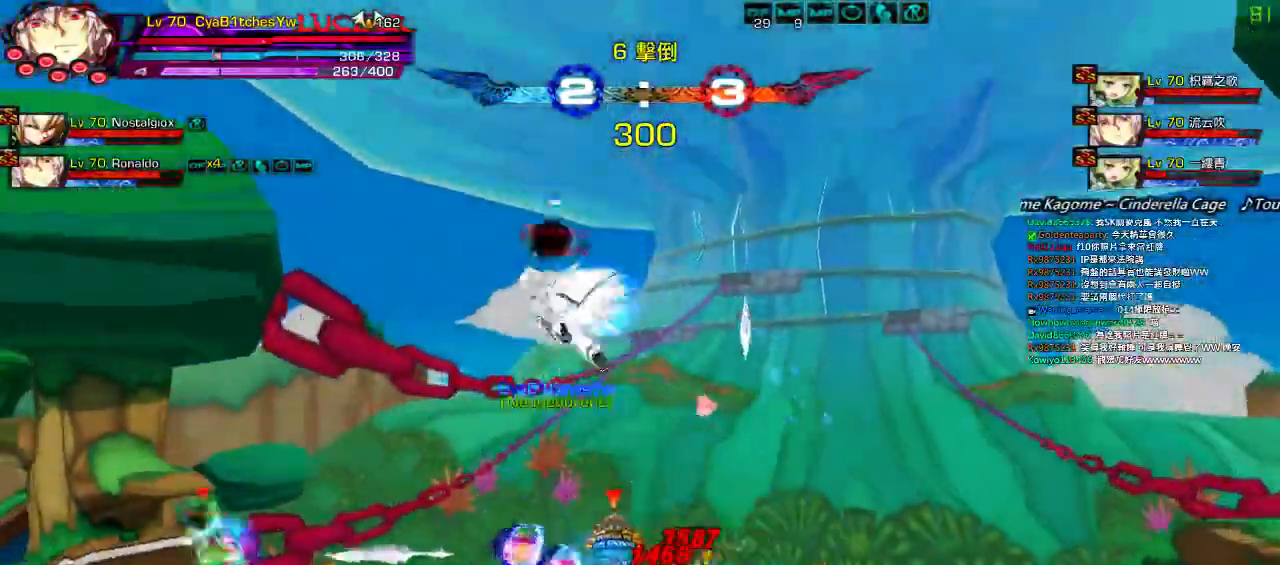
{"keys": [], "events": [[34, "down", "up"], [34, "right", "up"], [100, "z", "up"], [150, "up", "down"], [250, "up", "up"], [284, "up", "down"], [317, "z", "down"], [417, "up", "up"], [484, "z", "up"]]}
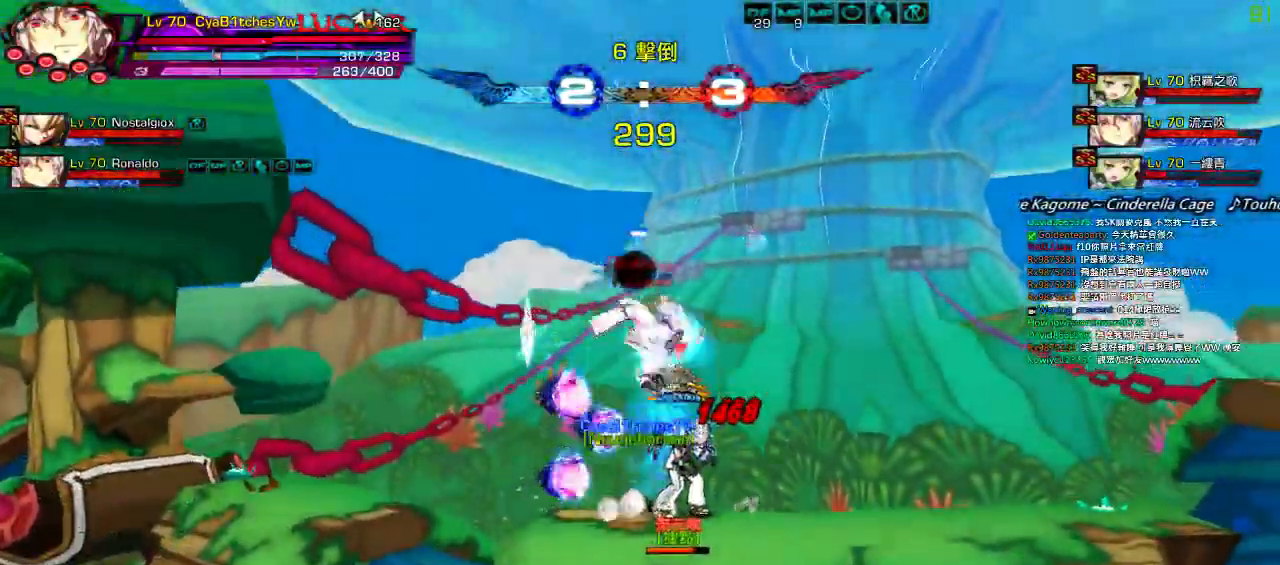
{"keys": [], "events": [[84, "up", "down"], [250, "z", "down"], [350, "up", "up"], [417, "z", "up"]]}
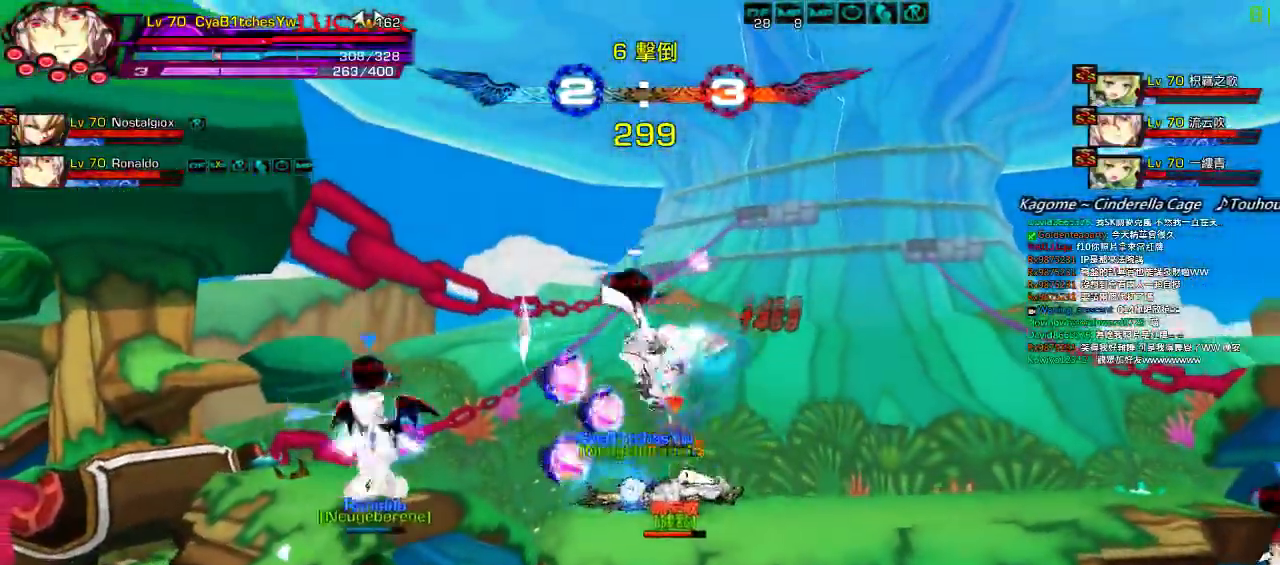
{"keys": ["right", "up"], "events": [[17, "up", "down"], [50, "right", "down"], [117, "right", "up"], [117, "up", "up"], [184, "right", "down"], [417, "up", "down"]]}
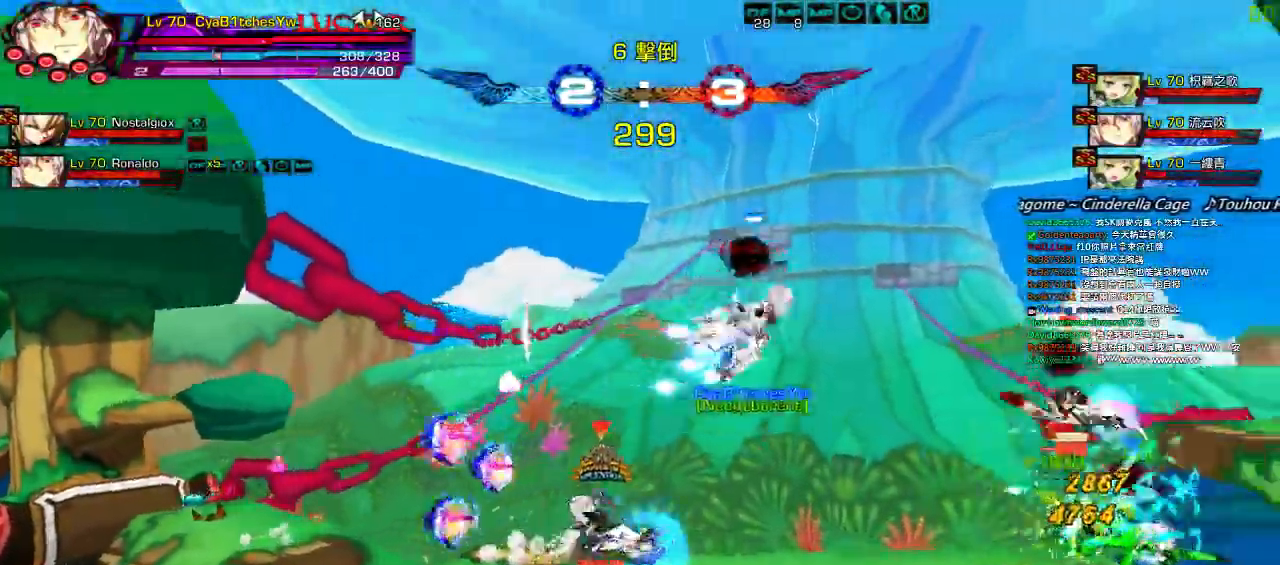
{"keys": ["right"], "events": [[217, "up", "up"]]}
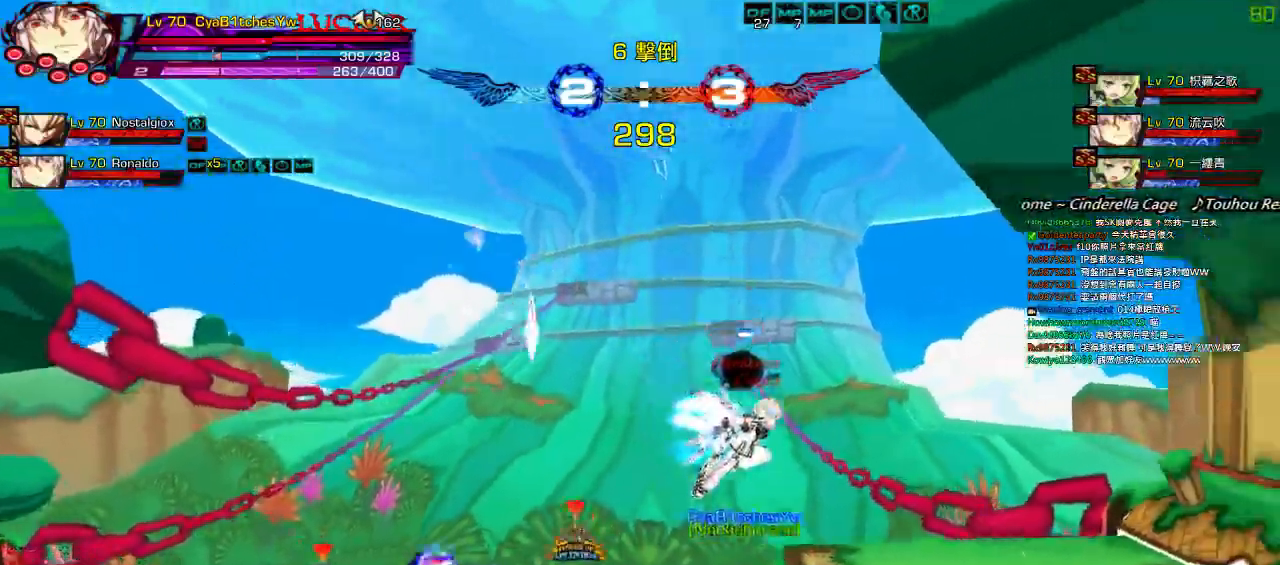
{"keys": ["right"], "events": [[250, "q", "down"], [350, "q", "up"]]}
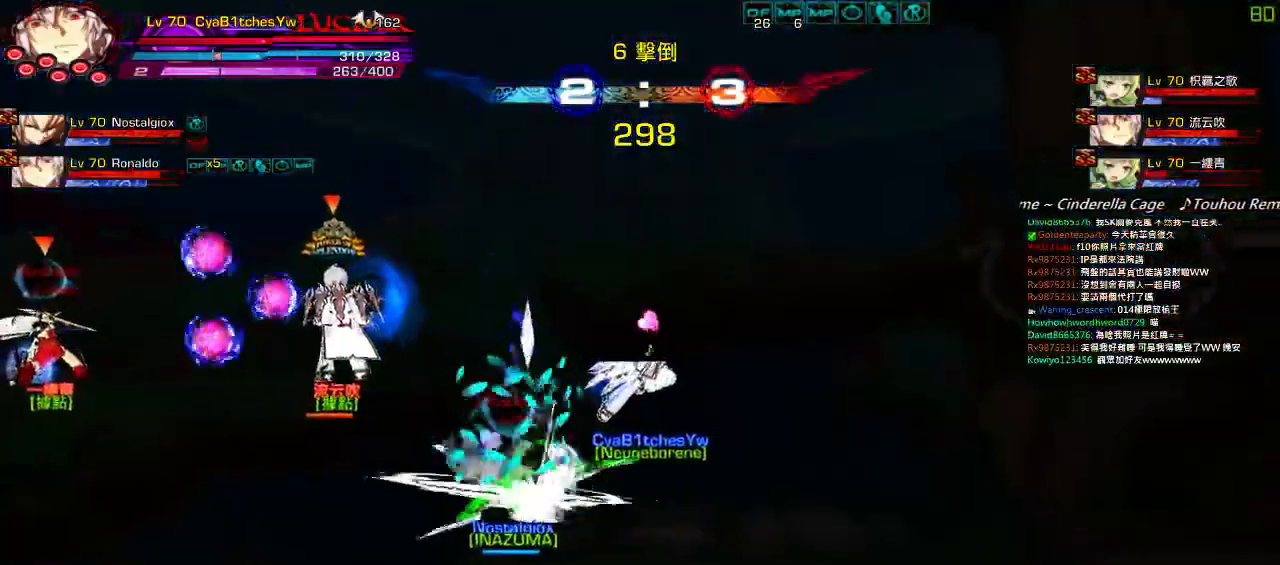
{"keys": ["right"], "events": []}